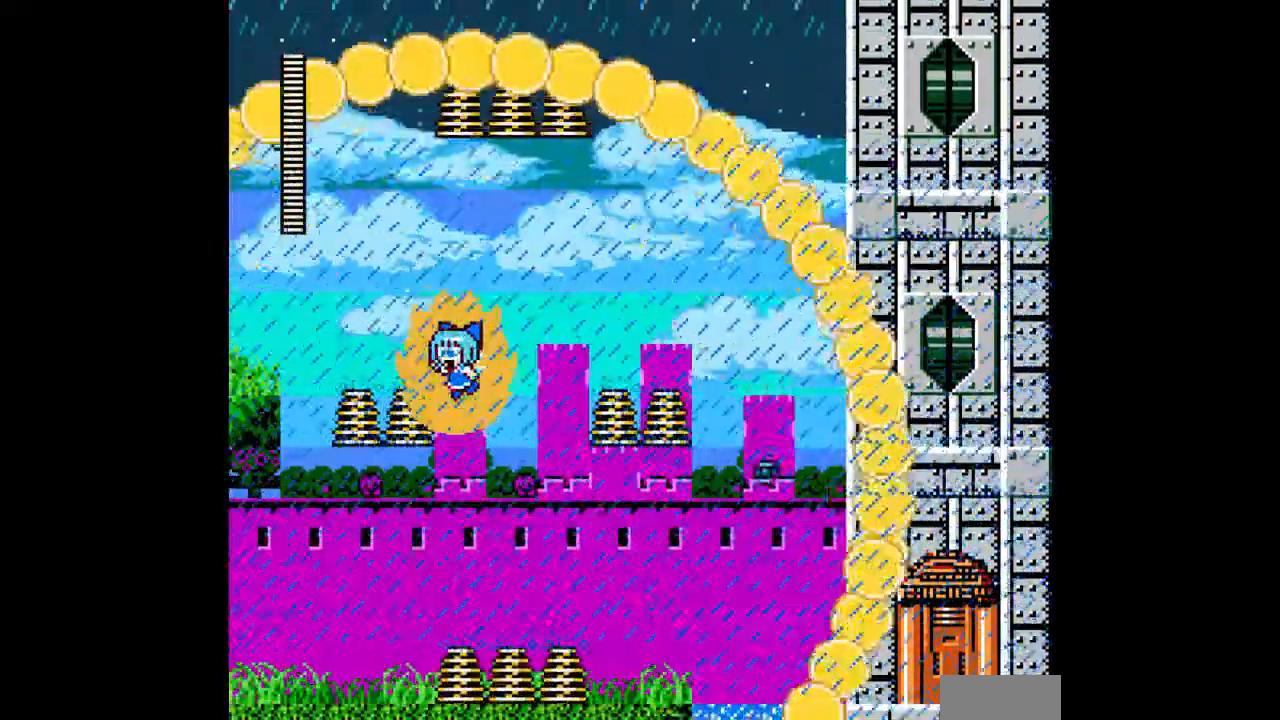
Gameplay with a controller; each line is a JSON object with the inputs held at the frame after it. "events" lists button and stick changes between this image and that frame as [ms after this image, input, new state], when the widget could be followed in between. Not read: L3 R3.
{"buttons": ["A", "DPAD_LEFT"], "events": [[67, "DPAD_UP", "down"], [233, "DPAD_UP", "up"], [500, "DPAD_LEFT", "down"]]}
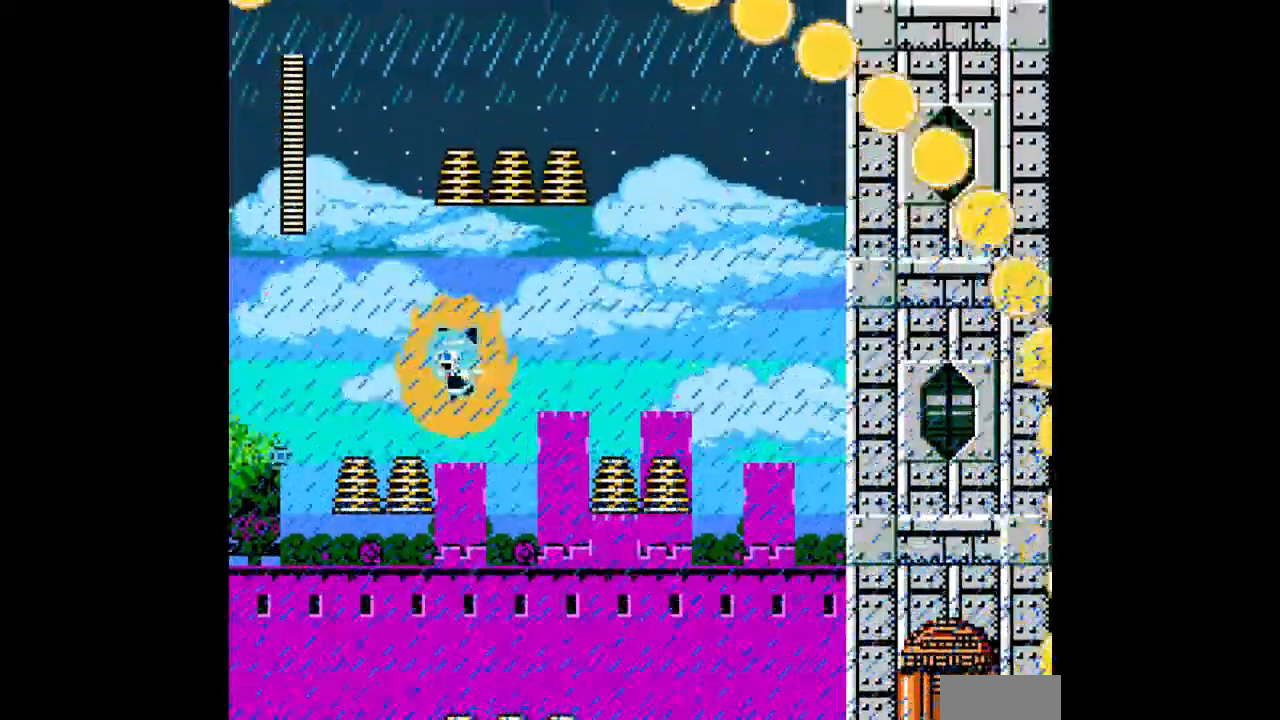
{"buttons": ["A", "DPAD_UP"], "events": [[167, "DPAD_LEFT", "up"], [167, "DPAD_UP", "down"], [367, "DPAD_UP", "up"], [500, "DPAD_UP", "down"]]}
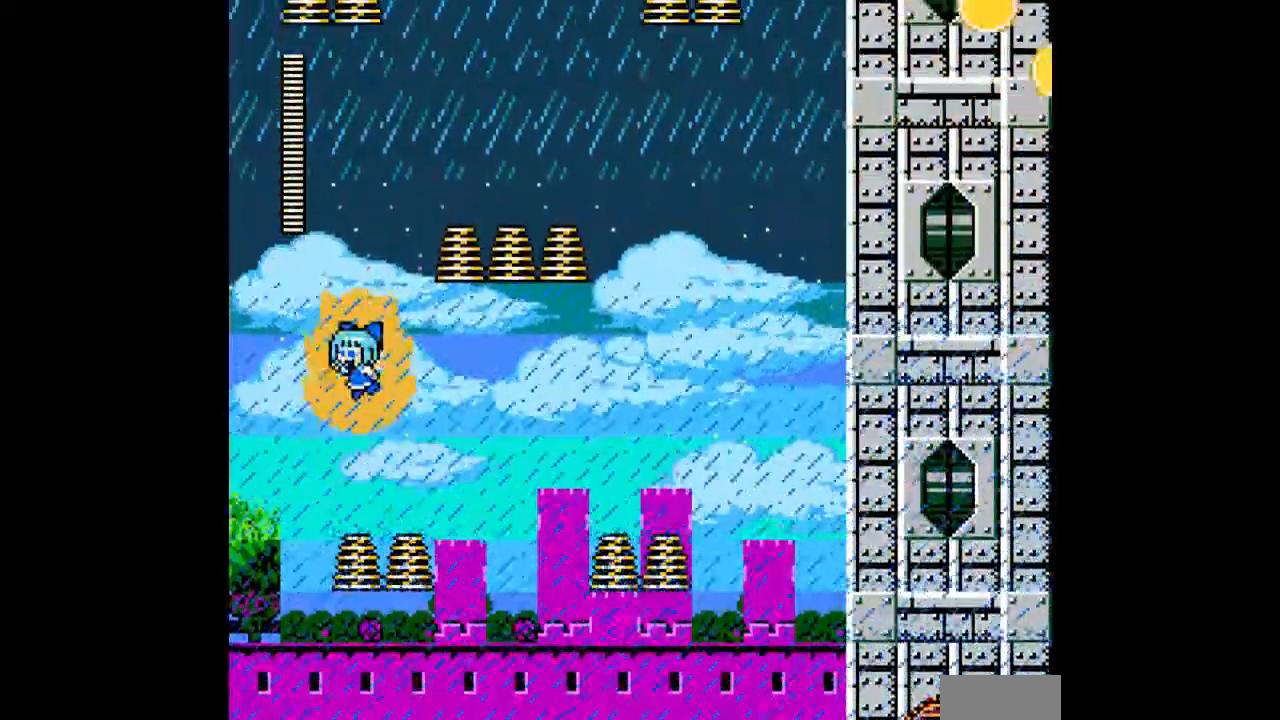
{"buttons": ["DPAD_UP", "DPAD_RIGHT"], "events": [[133, "DPAD_RIGHT", "down"], [200, "DPAD_UP", "up"], [267, "DPAD_UP", "down"], [333, "DPAD_RIGHT", "up"], [500, "A", "up"], [500, "DPAD_RIGHT", "down"]]}
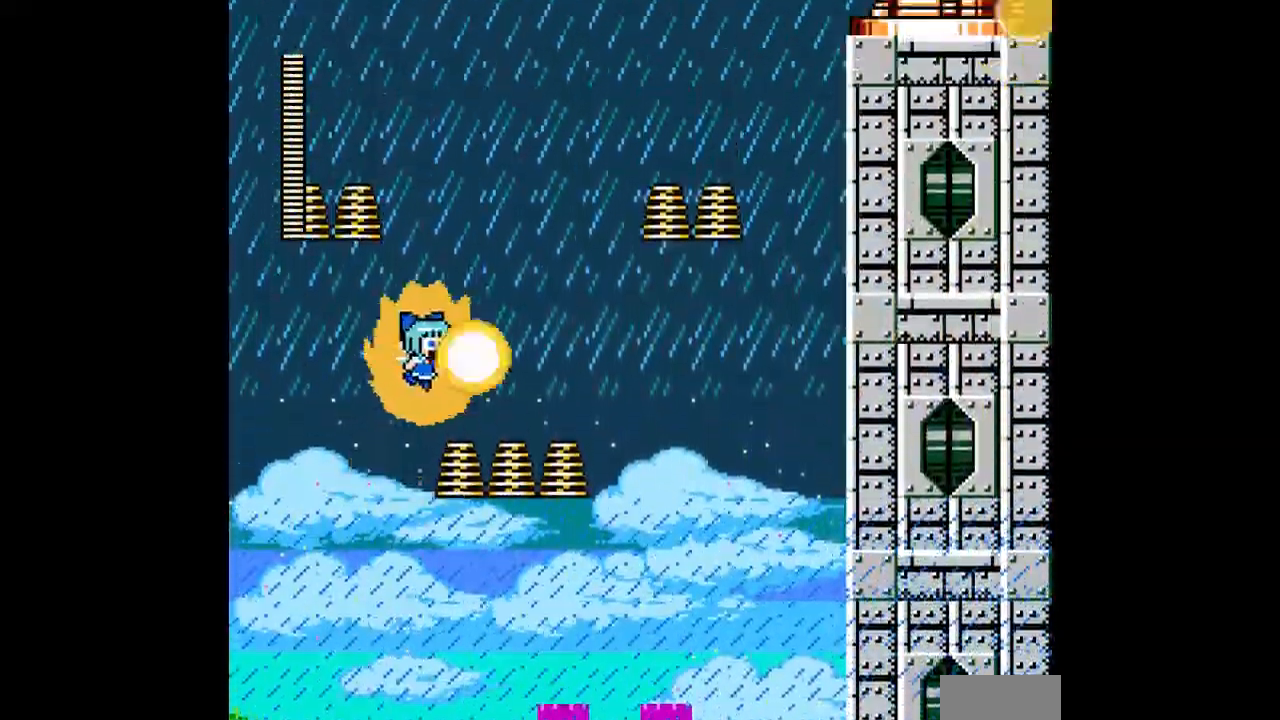
{"buttons": ["A", "DPAD_UP"], "events": [[67, "DPAD_UP", "up"], [100, "A", "down"], [133, "DPAD_RIGHT", "up"], [400, "DPAD_UP", "down"]]}
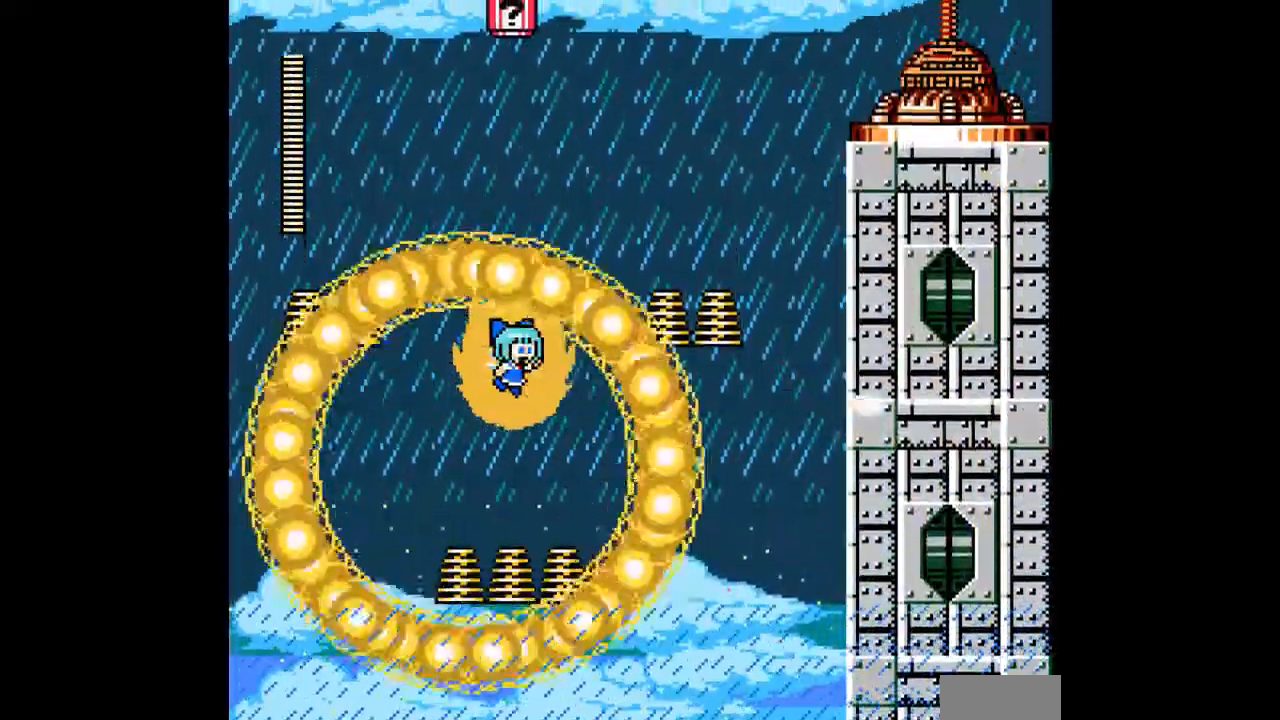
{"buttons": ["A", "DPAD_UP"], "events": [[133, "DPAD_RIGHT", "down"], [167, "DPAD_UP", "up"], [300, "DPAD_UP", "down"], [367, "DPAD_RIGHT", "up"]]}
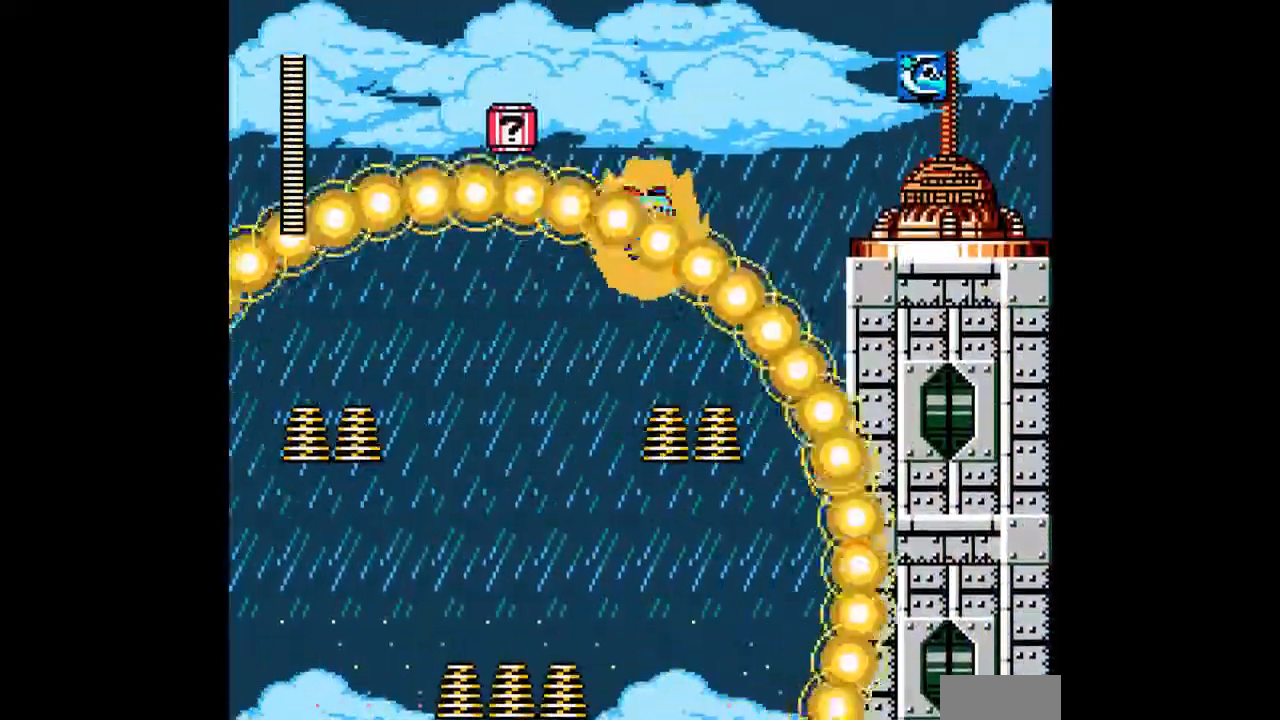
{"buttons": ["A", "DPAD_RIGHT"], "events": [[33, "DPAD_RIGHT", "down"], [233, "DPAD_DOWN", "down"], [267, "DPAD_UP", "up"], [367, "DPAD_DOWN", "up"]]}
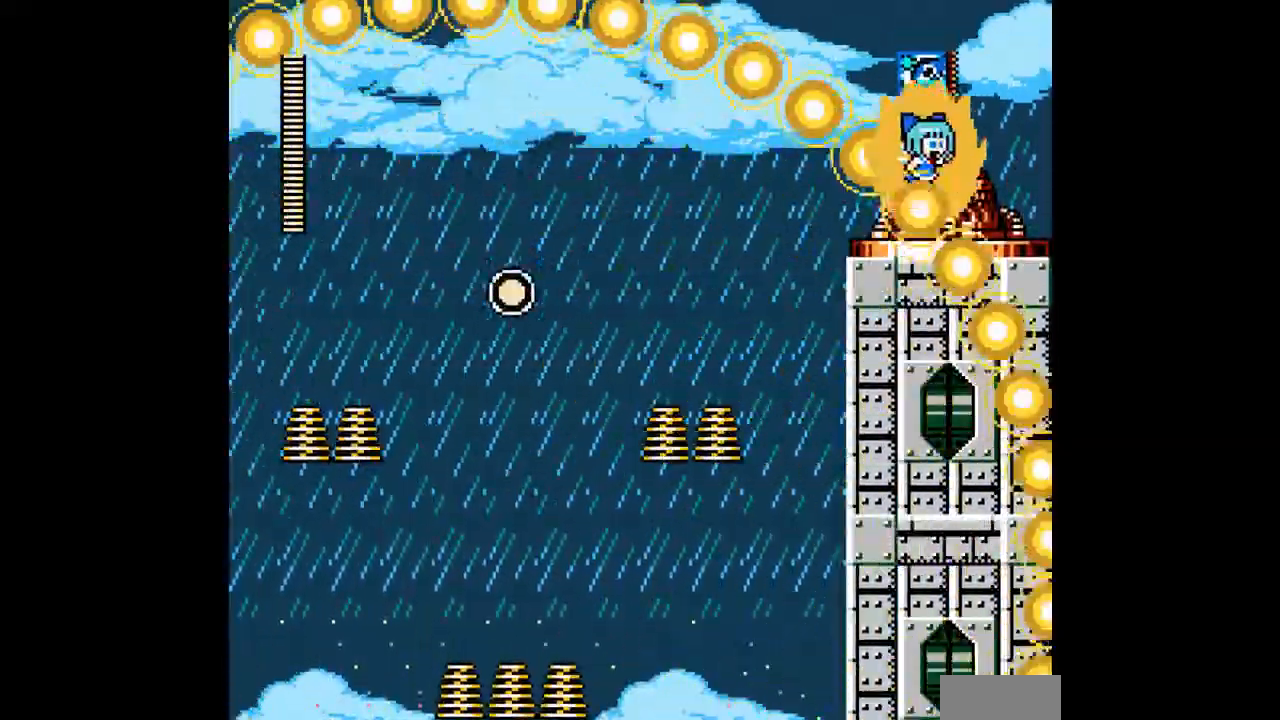
{"buttons": ["A", "DPAD_RIGHT"], "events": []}
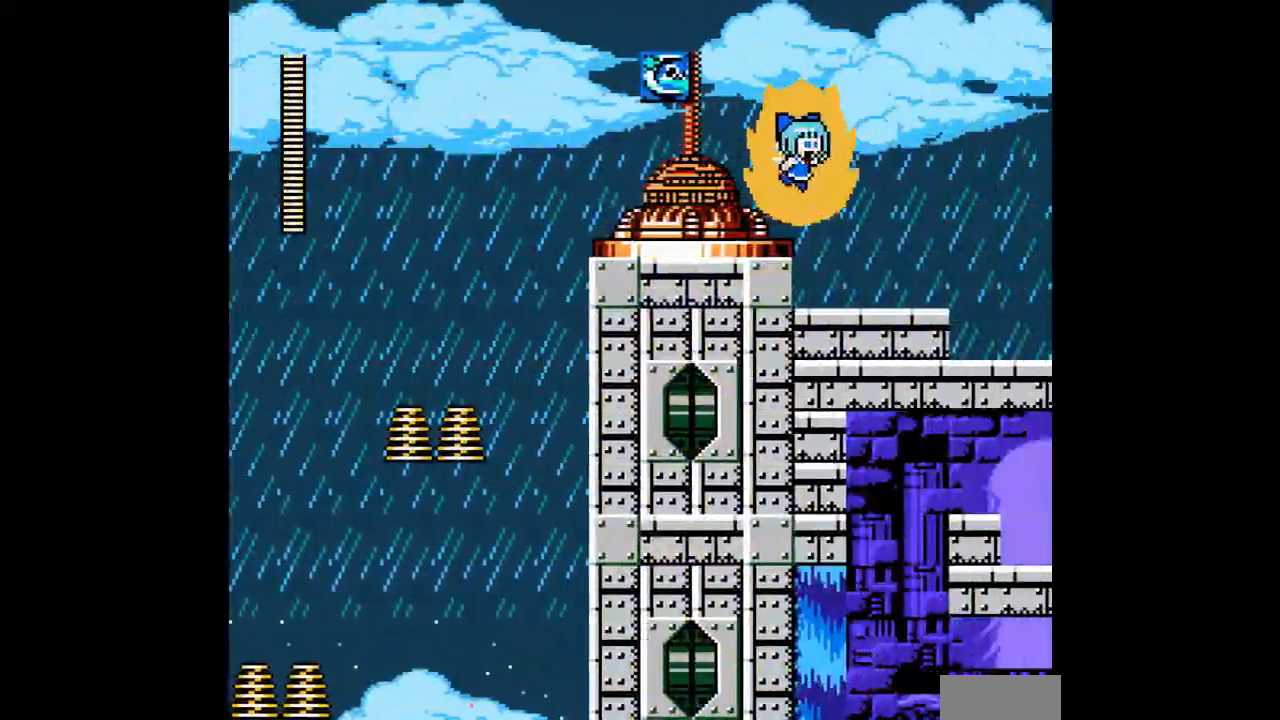
{"buttons": ["A"], "events": [[167, "DPAD_RIGHT", "up"]]}
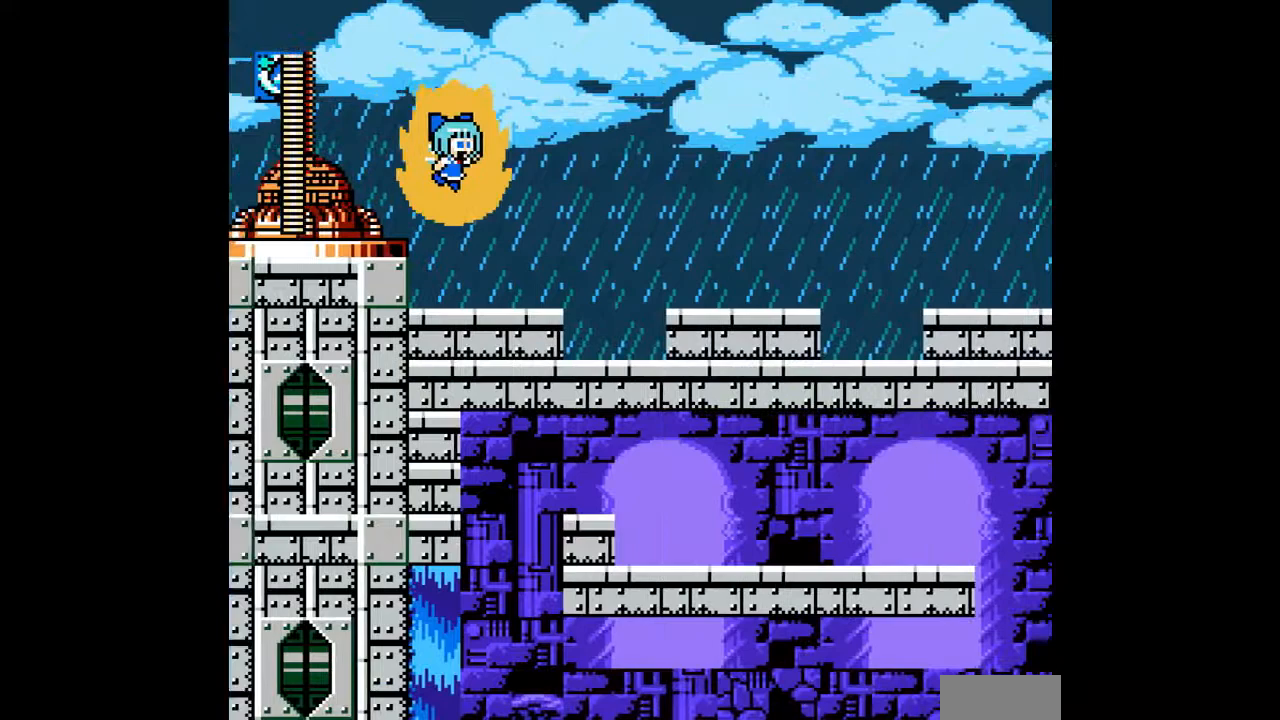
{"buttons": [], "events": [[500, "A", "up"]]}
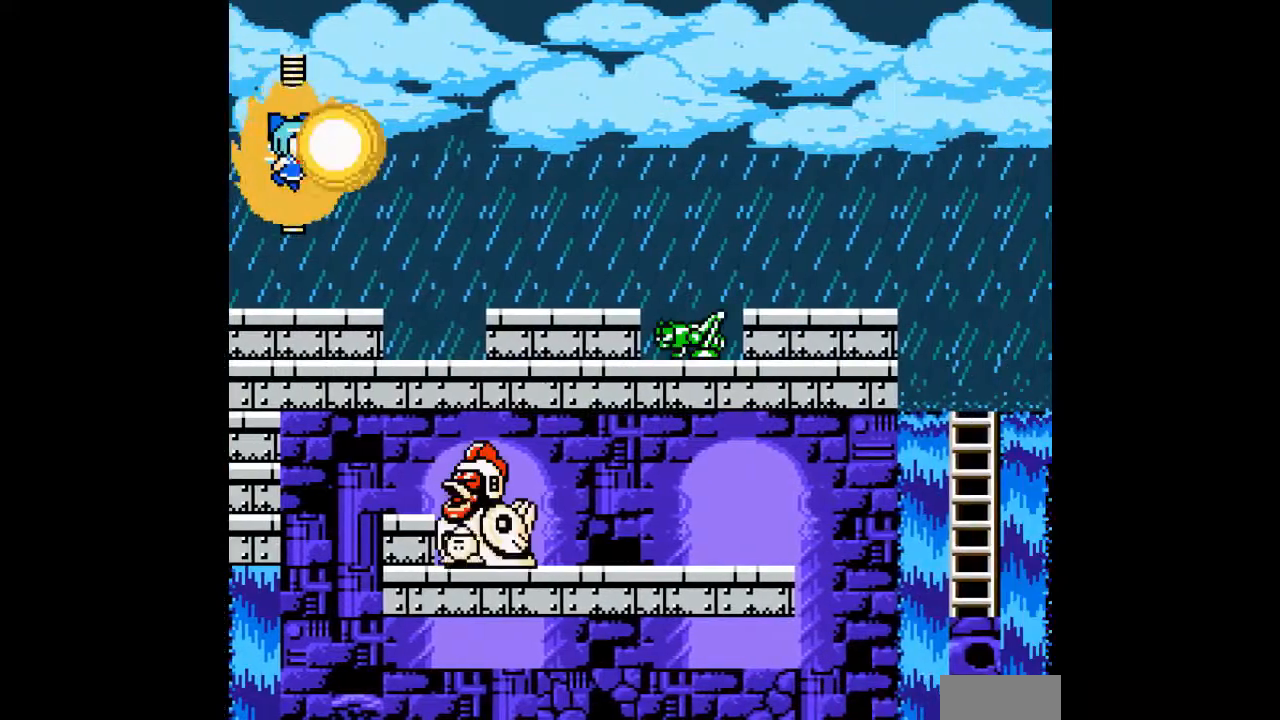
{"buttons": ["A", "DPAD_UP"], "events": [[67, "A", "down"], [467, "DPAD_UP", "down"]]}
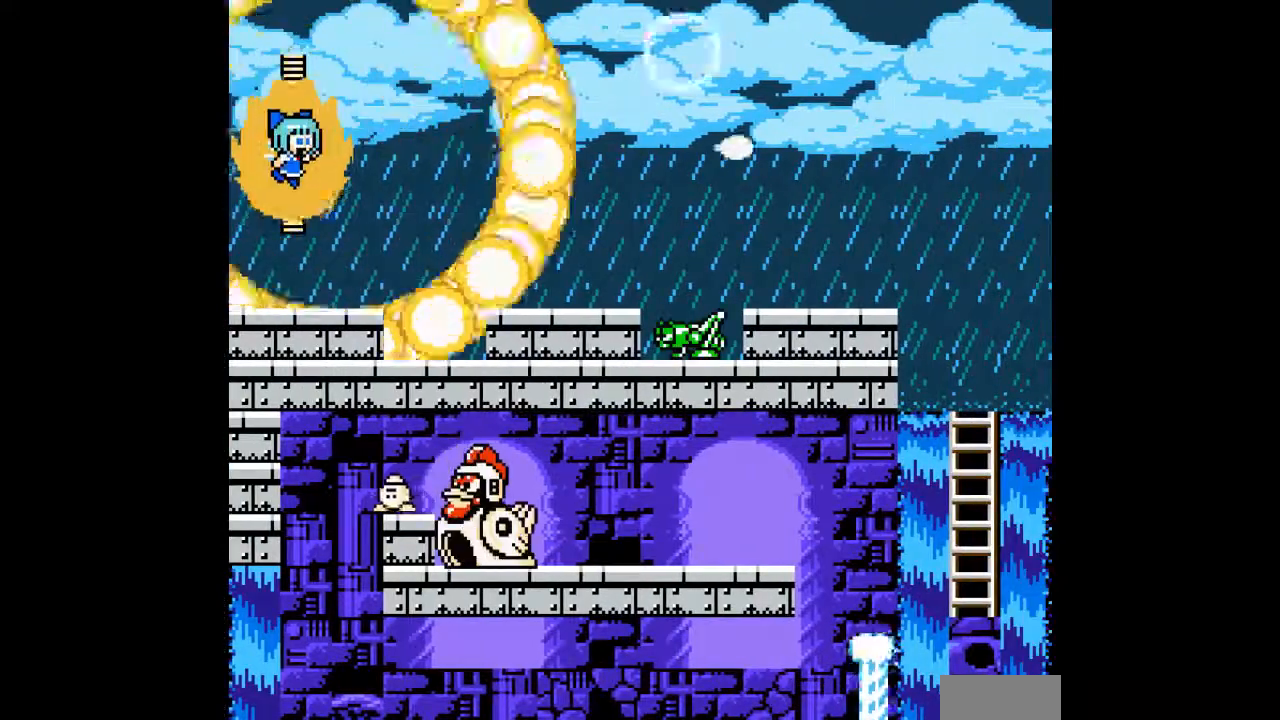
{"buttons": ["A", "DPAD_RIGHT"], "events": [[33, "DPAD_RIGHT", "down"], [67, "DPAD_UP", "up"]]}
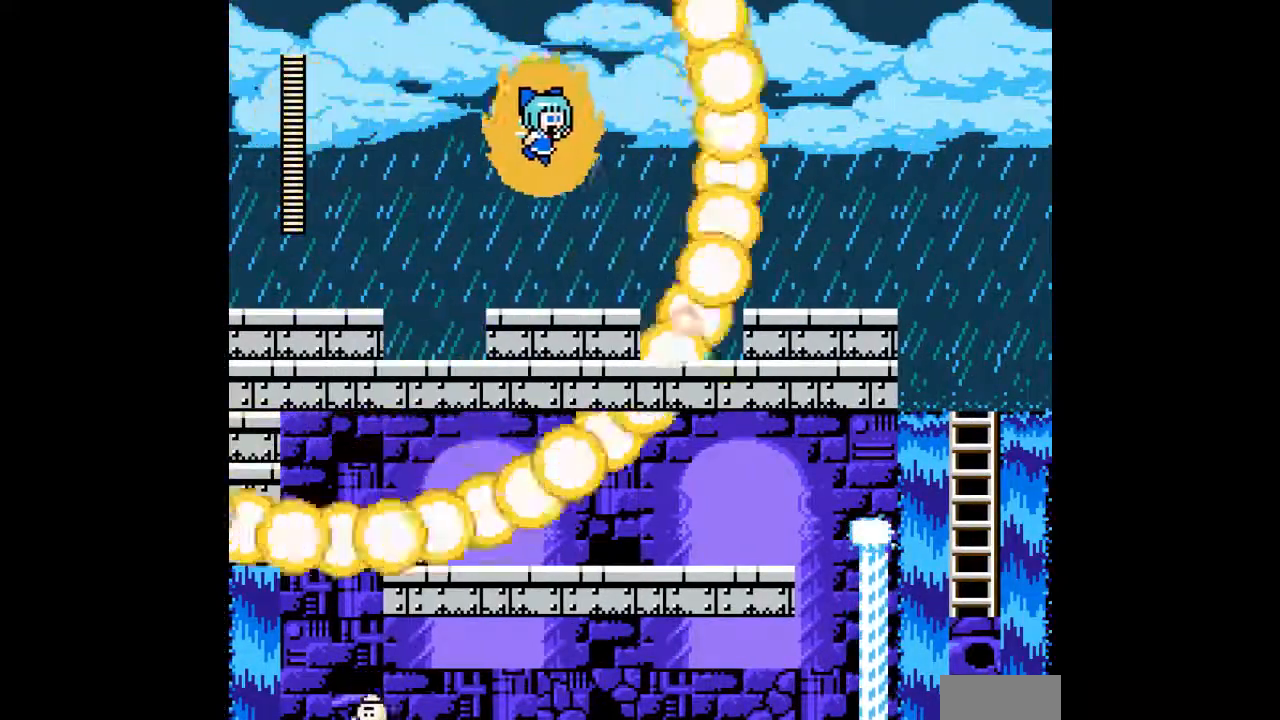
{"buttons": ["A", "DPAD_DOWN", "DPAD_RIGHT"], "events": [[333, "DPAD_DOWN", "down"]]}
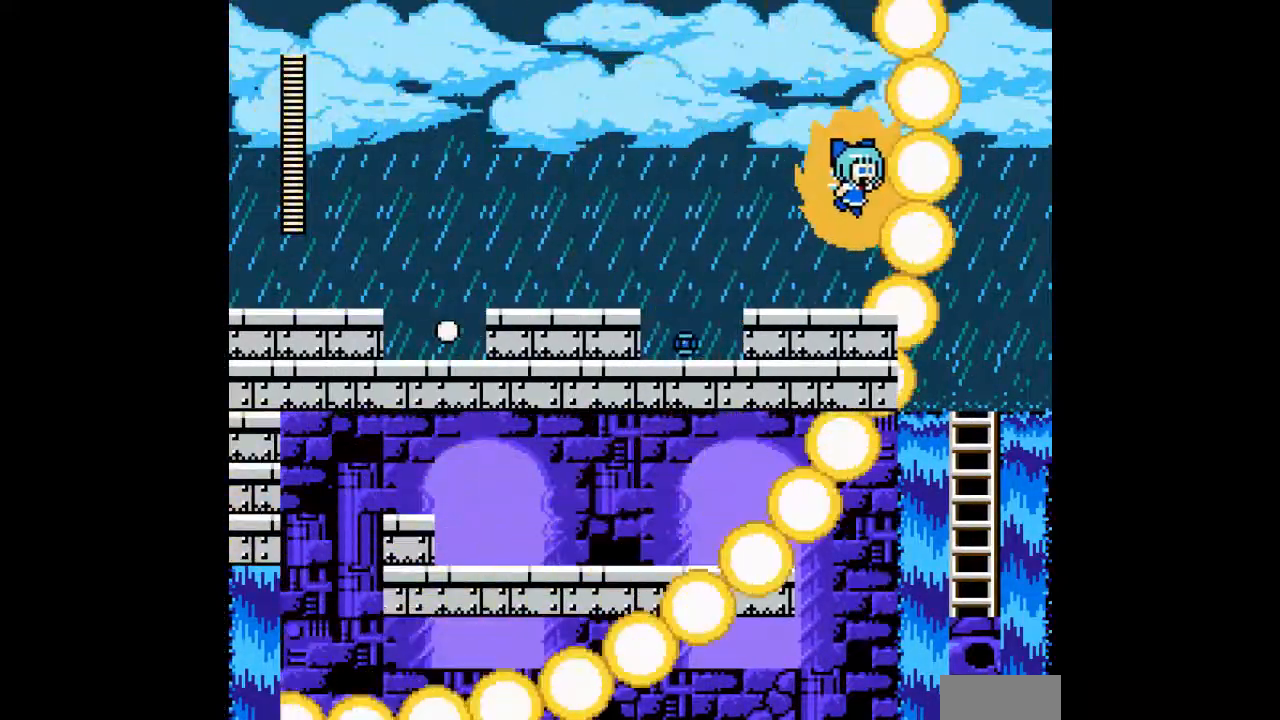
{"buttons": ["A", "DPAD_DOWN", "DPAD_LEFT"], "events": [[167, "DPAD_RIGHT", "up"], [233, "DPAD_DOWN", "up"], [233, "DPAD_LEFT", "down"], [467, "DPAD_DOWN", "down"]]}
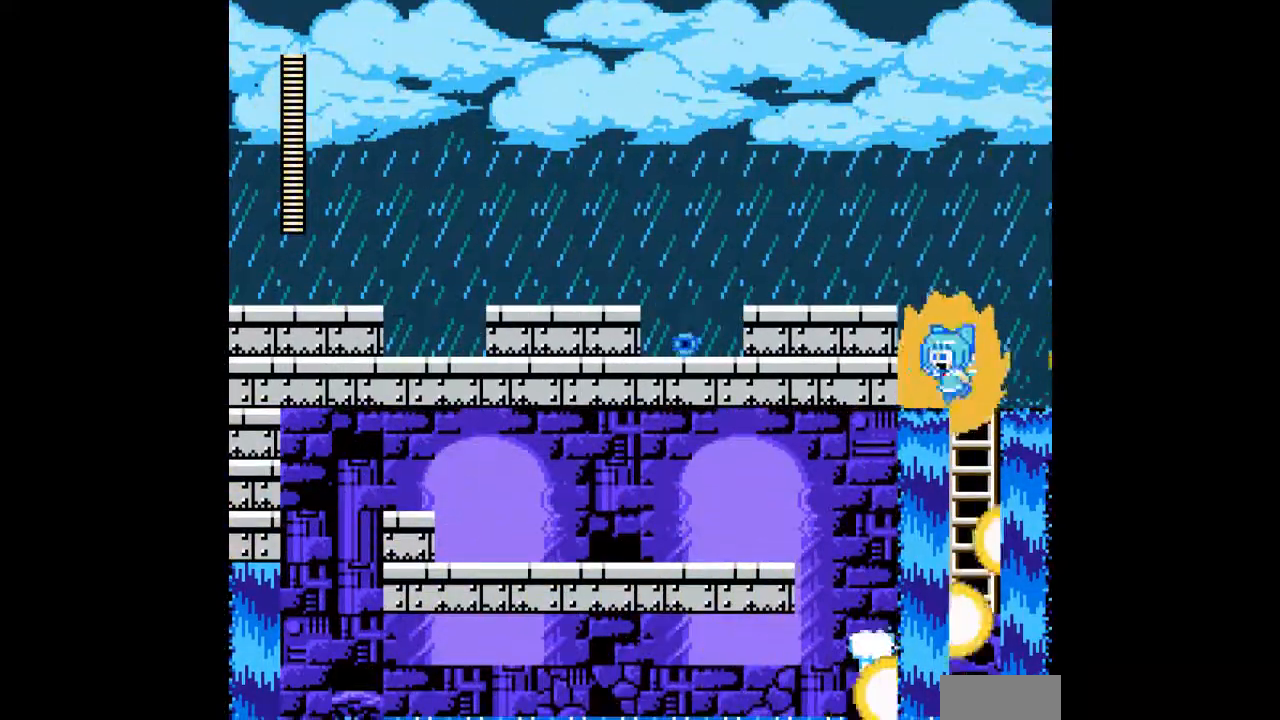
{"buttons": ["A", "DPAD_LEFT"], "events": [[33, "DPAD_LEFT", "up"], [167, "DPAD_DOWN", "up"], [467, "DPAD_LEFT", "down"]]}
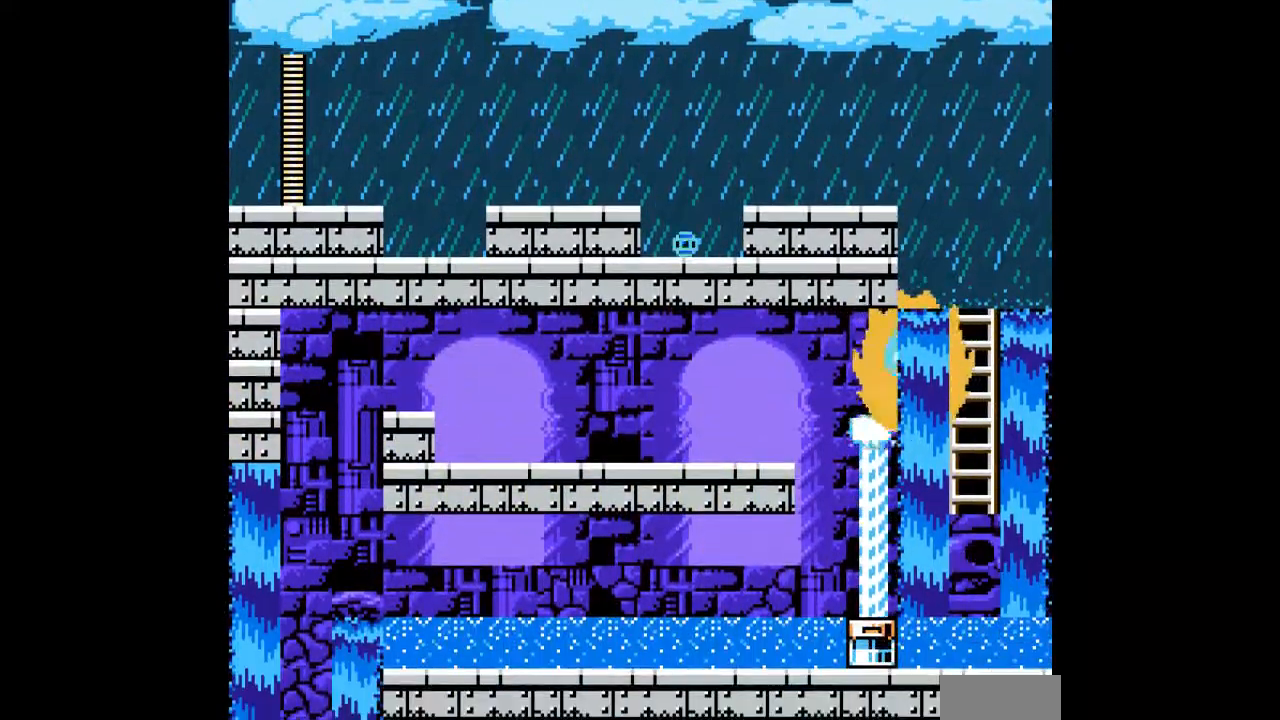
{"buttons": ["A", "DPAD_UP", "DPAD_LEFT"], "events": [[467, "DPAD_UP", "down"]]}
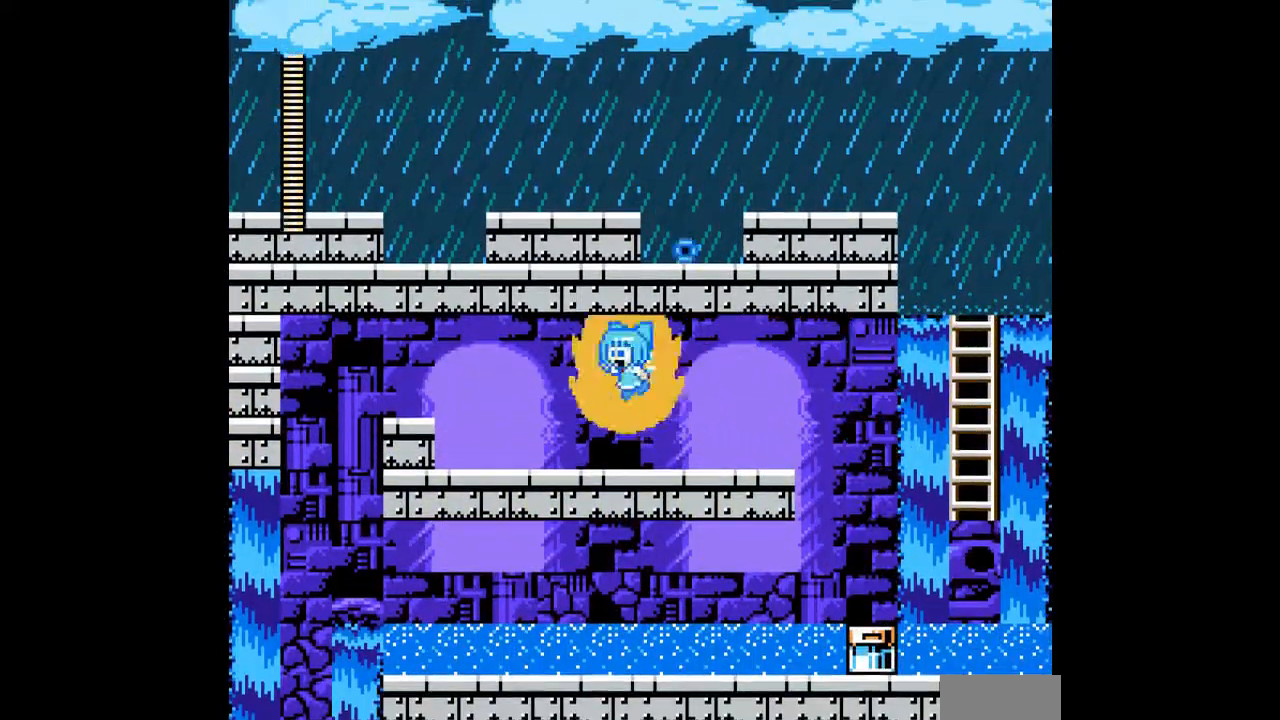
{"buttons": ["A", "DPAD_DOWN", "DPAD_LEFT"], "events": [[133, "DPAD_UP", "up"], [500, "DPAD_DOWN", "down"]]}
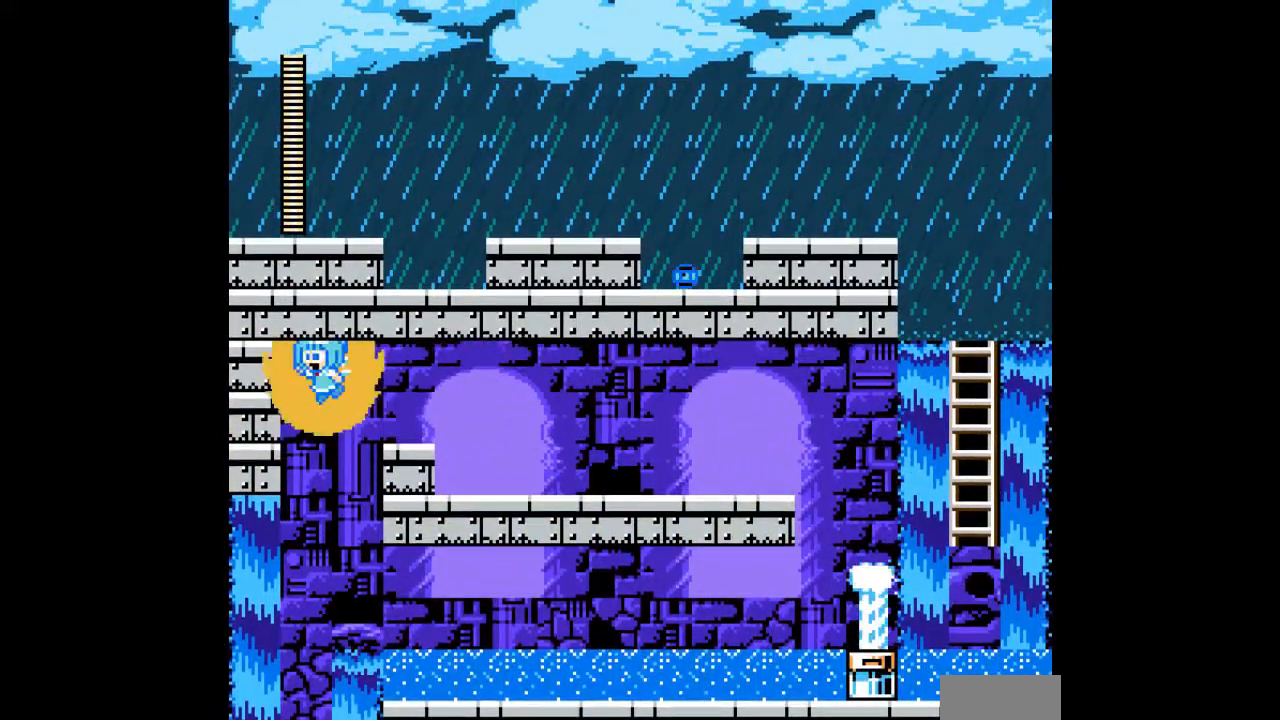
{"buttons": ["A"], "events": [[33, "DPAD_LEFT", "up"], [467, "DPAD_DOWN", "up"]]}
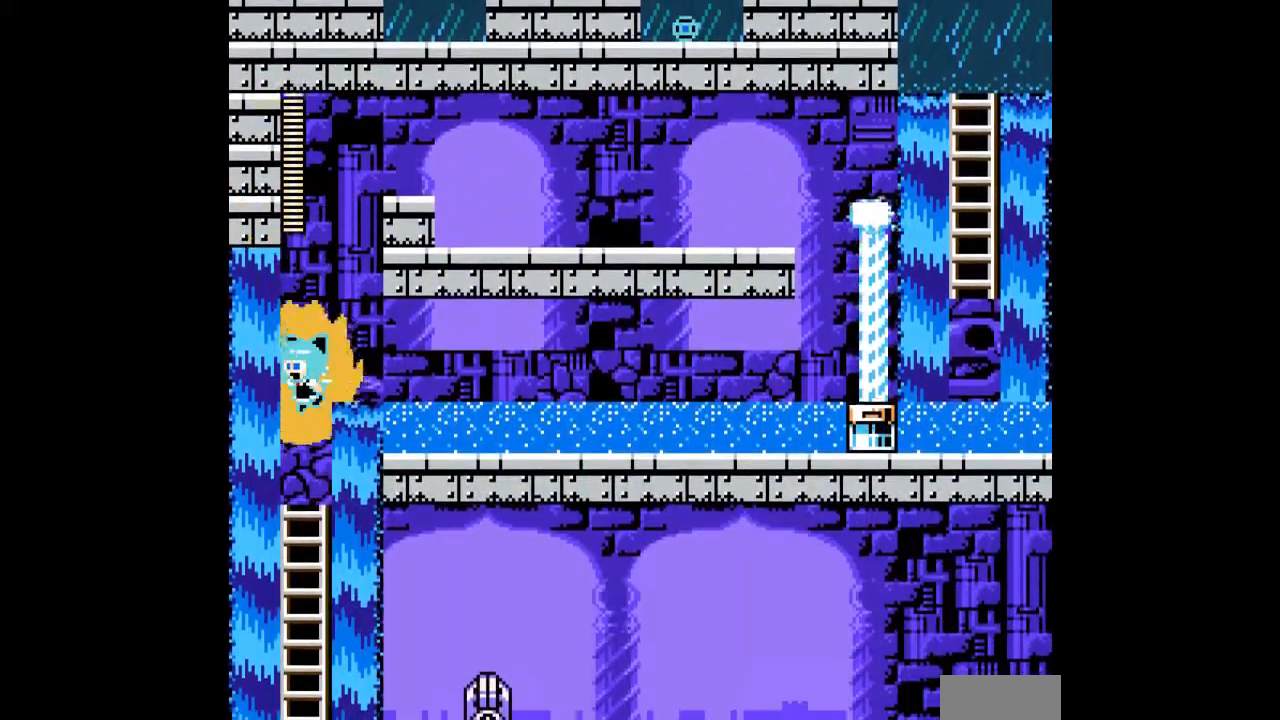
{"buttons": ["A"], "events": [[167, "DPAD_RIGHT", "down"], [233, "DPAD_DOWN", "down"], [333, "DPAD_RIGHT", "up"], [400, "DPAD_DOWN", "up"]]}
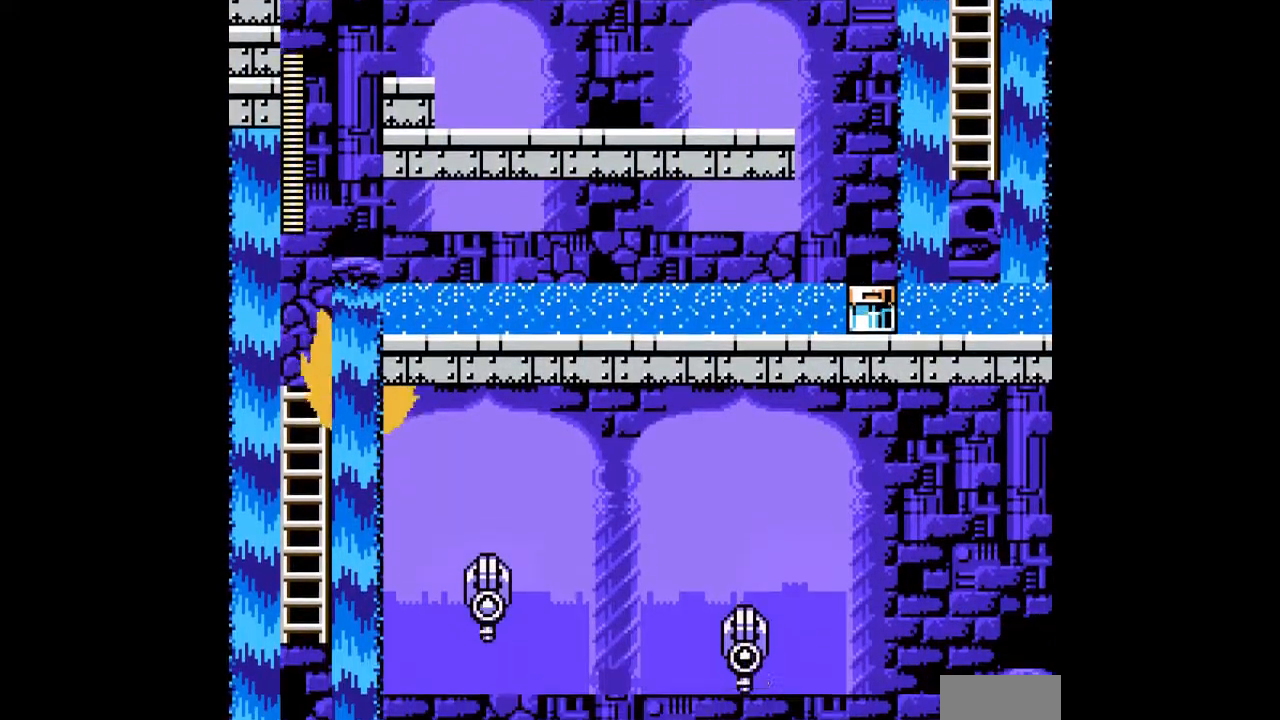
{"buttons": ["A"], "events": [[233, "DPAD_DOWN", "down"], [433, "DPAD_DOWN", "up"]]}
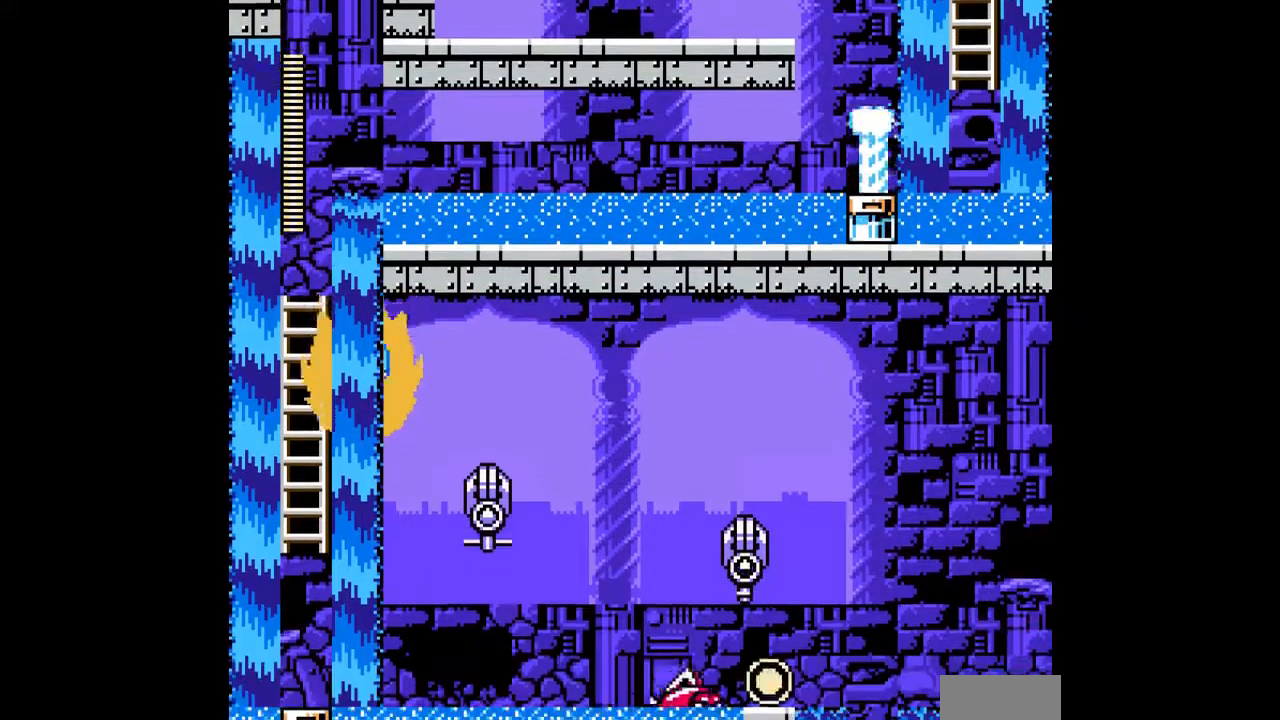
{"buttons": ["A"], "events": [[167, "DPAD_RIGHT", "down"], [233, "A", "up"], [333, "A", "down"], [333, "DPAD_RIGHT", "up"]]}
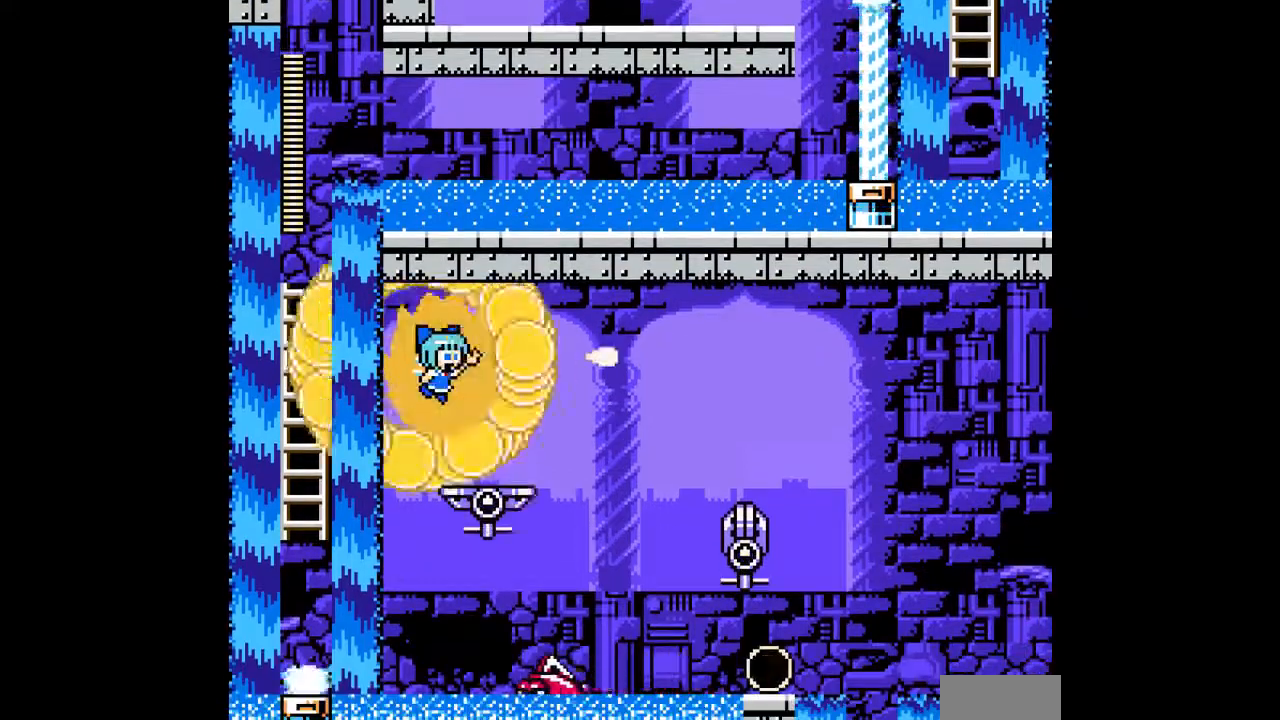
{"buttons": ["A", "DPAD_RIGHT"], "events": [[33, "DPAD_RIGHT", "down"], [33, "DPAD_UP", "down"], [167, "DPAD_UP", "up"]]}
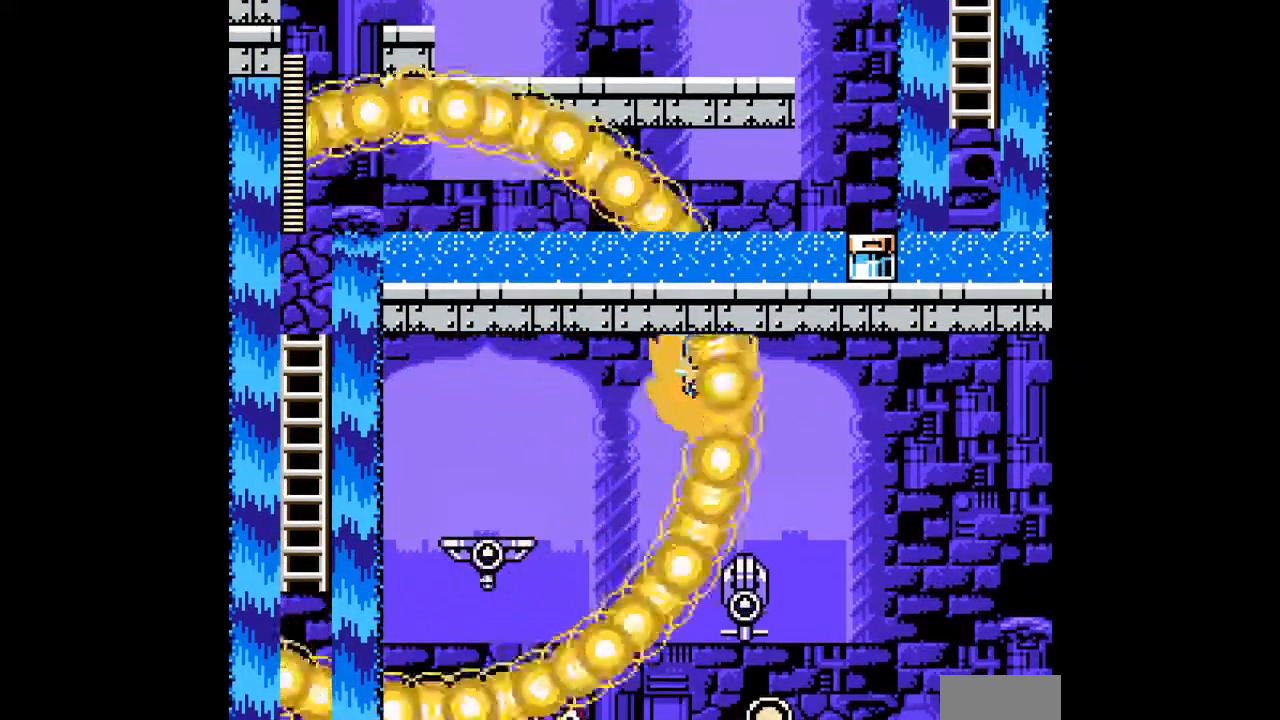
{"buttons": ["A", "DPAD_RIGHT"], "events": [[100, "DPAD_DOWN", "down"], [233, "DPAD_DOWN", "up"], [300, "DPAD_RIGHT", "up"], [467, "DPAD_RIGHT", "down"]]}
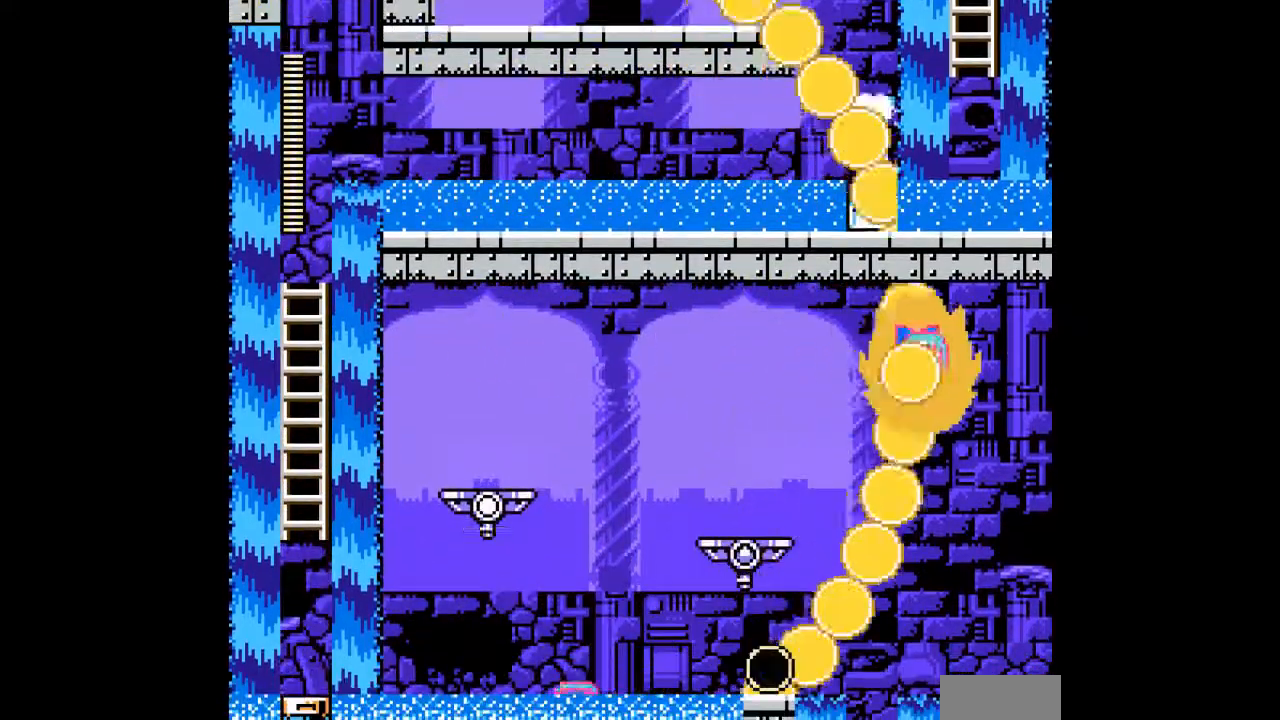
{"buttons": ["A"], "events": [[67, "DPAD_DOWN", "down"], [467, "DPAD_DOWN", "up"], [500, "DPAD_RIGHT", "up"]]}
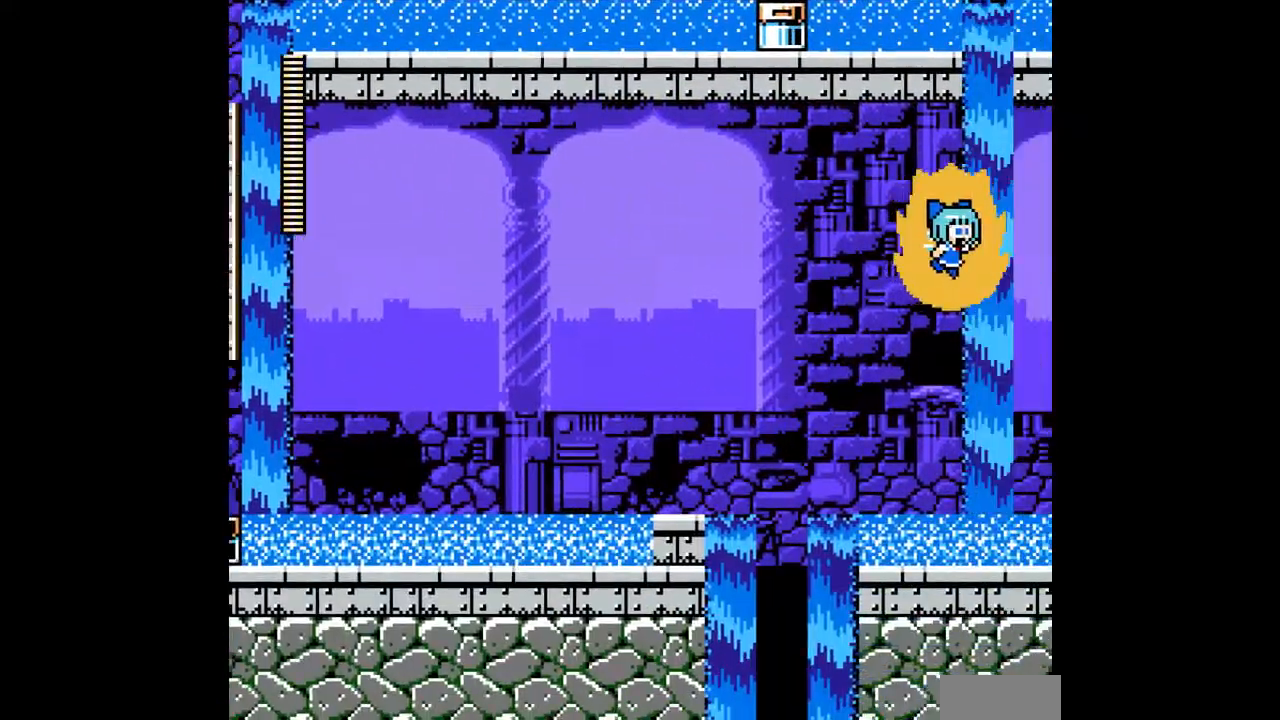
{"buttons": ["A"], "events": []}
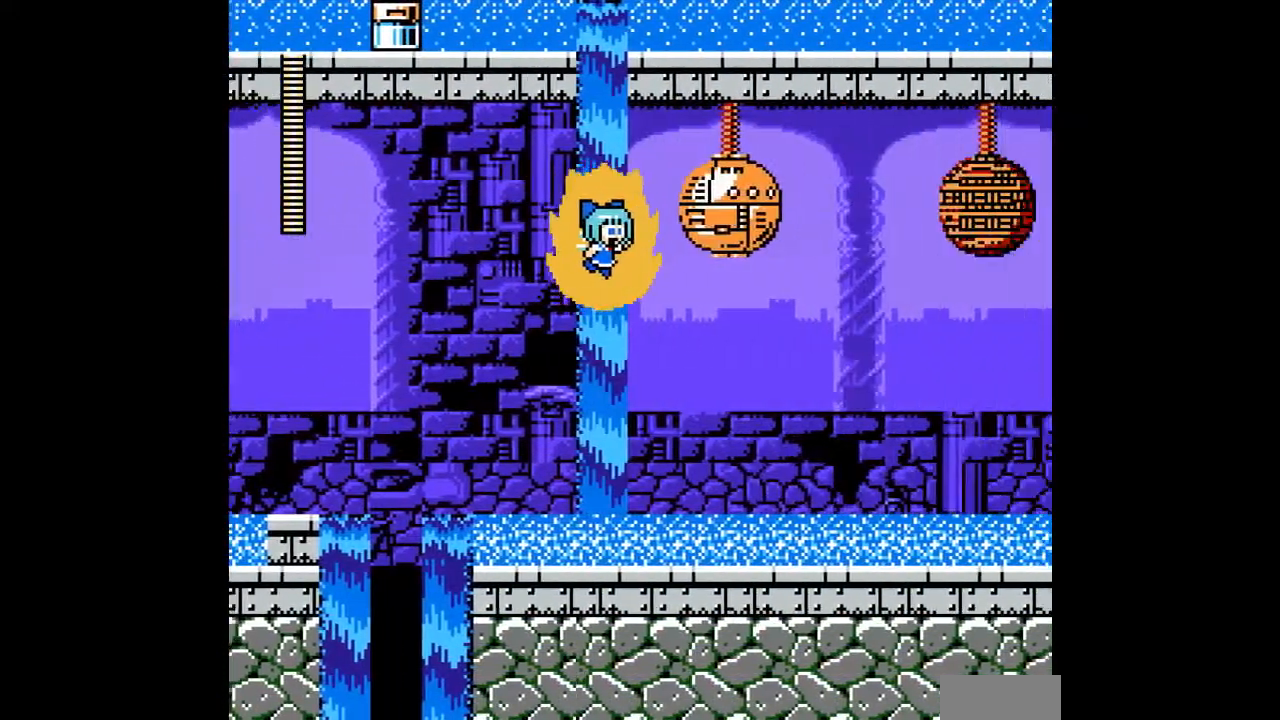
{"buttons": ["A", "DPAD_DOWN"], "events": [[400, "DPAD_DOWN", "down"]]}
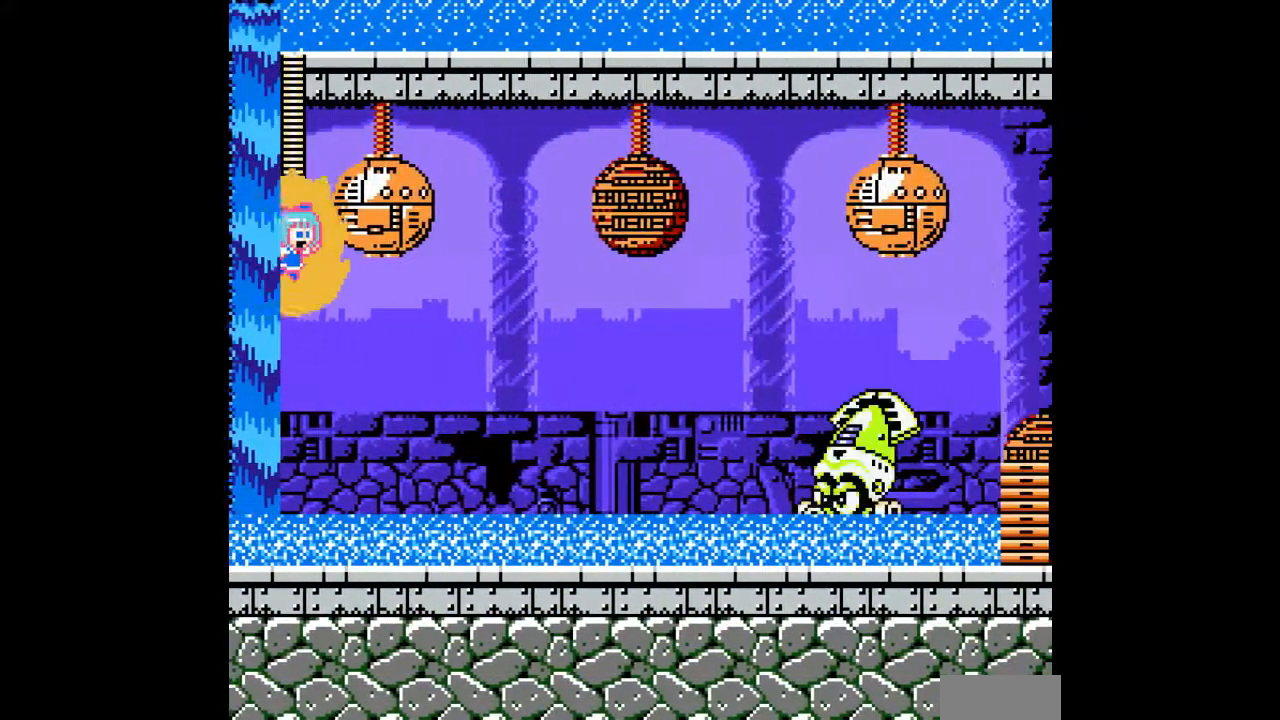
{"buttons": ["A"], "events": [[67, "DPAD_RIGHT", "down"], [267, "A", "up"], [267, "DPAD_DOWN", "up"], [267, "DPAD_RIGHT", "up"], [333, "A", "down"], [400, "A", "up"], [500, "A", "down"]]}
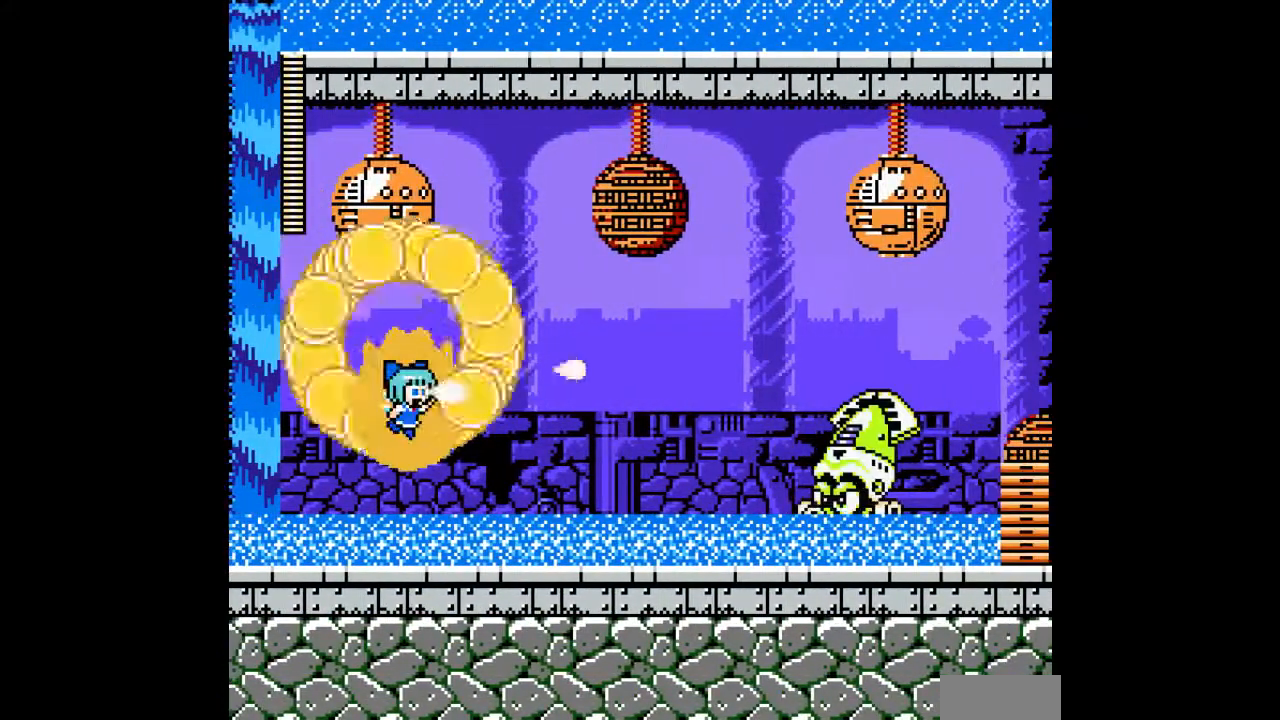
{"buttons": [], "events": [[67, "A", "up"], [133, "A", "down"], [133, "DPAD_DOWN", "down"], [233, "A", "up"], [233, "DPAD_DOWN", "up"], [300, "A", "down"], [367, "A", "up"], [433, "A", "down"], [500, "A", "up"]]}
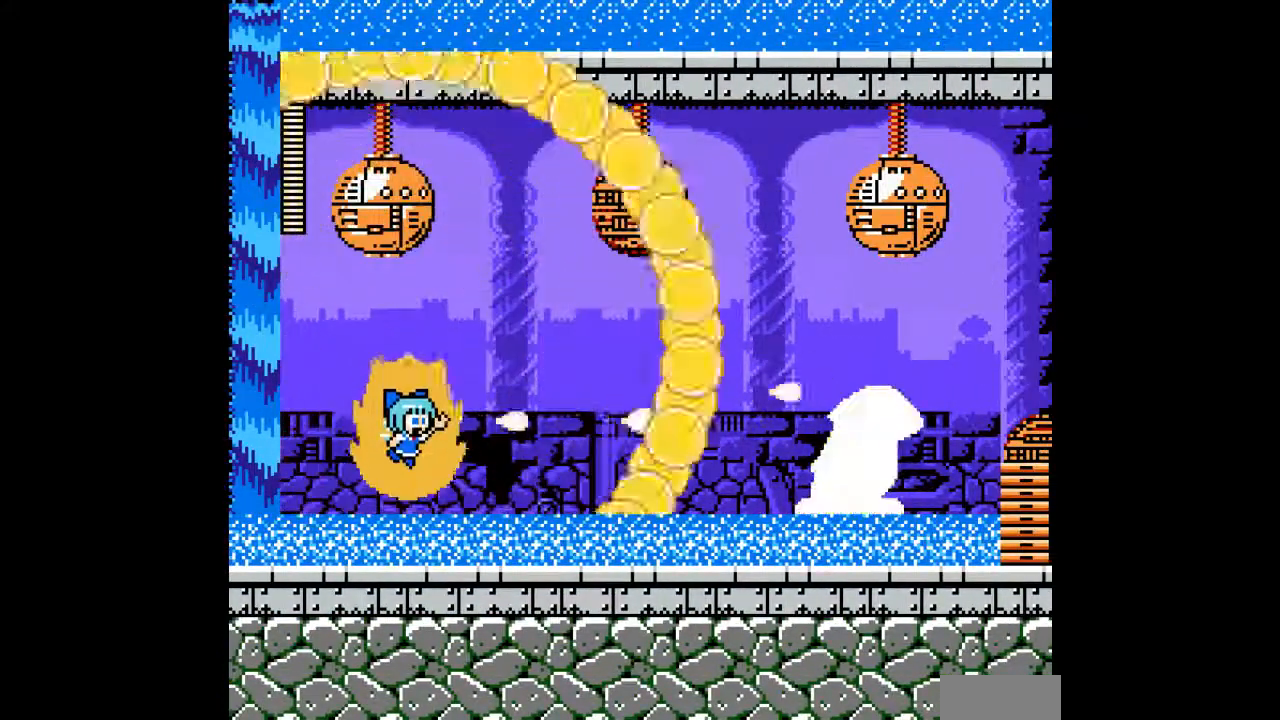
{"buttons": [], "events": [[67, "A", "down"], [100, "A", "up"], [200, "A", "down"], [233, "A", "up"], [333, "A", "down"], [367, "A", "up"], [433, "A", "down"], [500, "A", "up"]]}
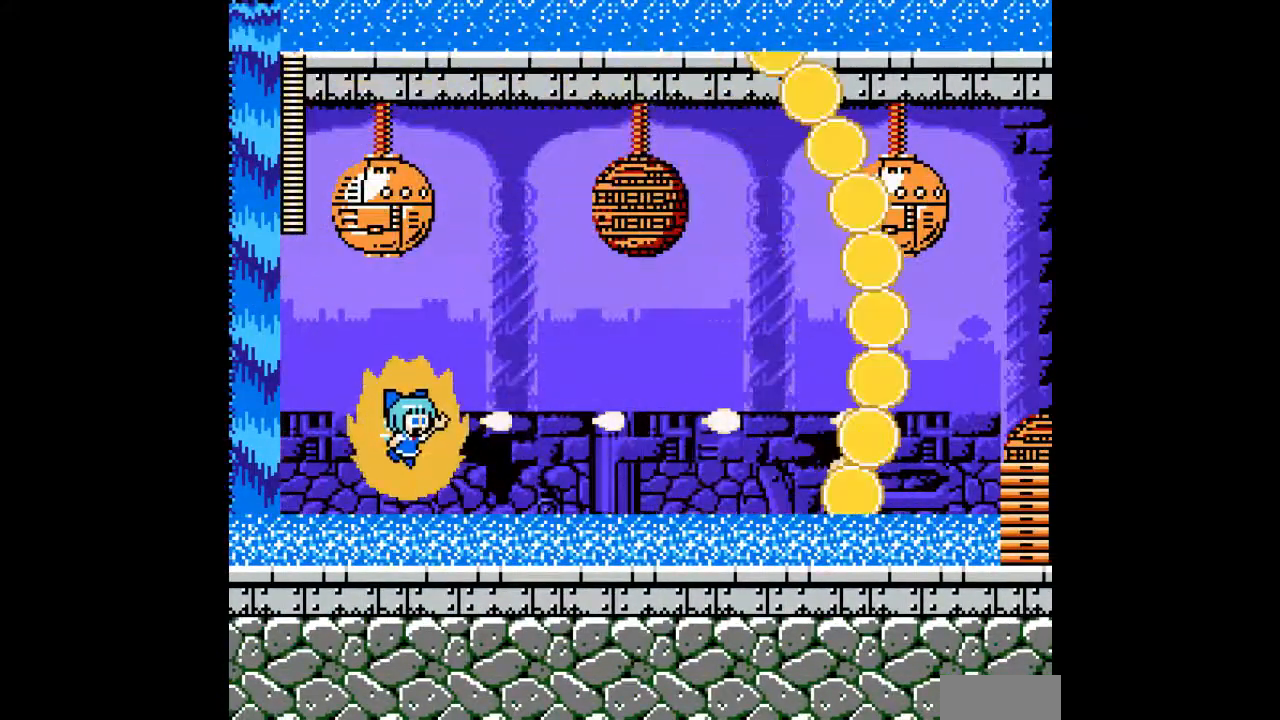
{"buttons": ["A", "DPAD_RIGHT"], "events": [[67, "A", "down"], [200, "DPAD_UP", "down"], [300, "DPAD_RIGHT", "down"], [333, "DPAD_UP", "up"]]}
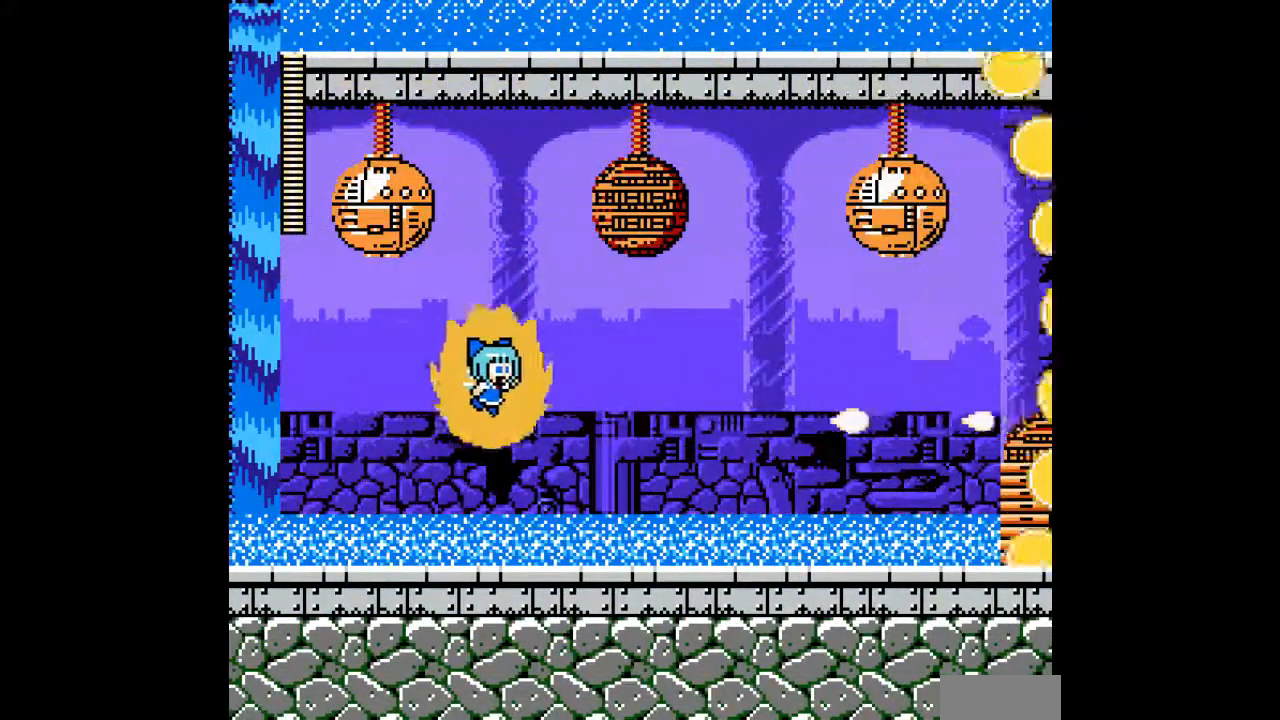
{"buttons": ["A", "DPAD_RIGHT"], "events": [[33, "DPAD_DOWN", "down"], [167, "B", "down"], [200, "DPAD_DOWN", "up"], [267, "B", "up"]]}